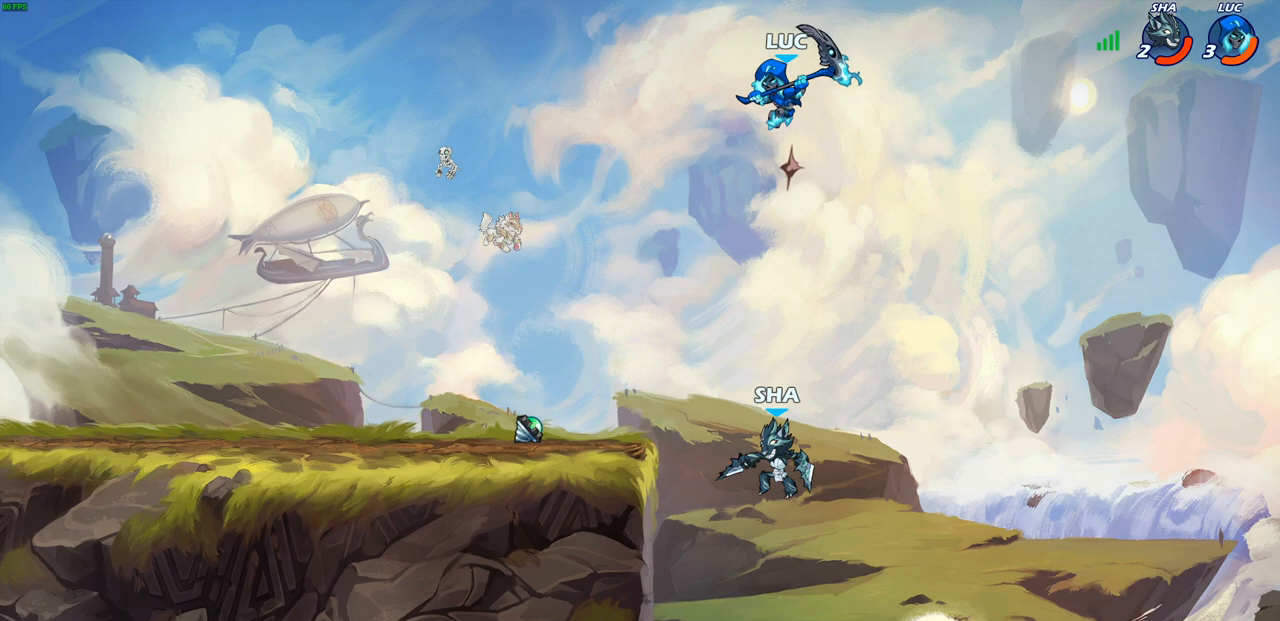
Gameplay with a controller (PlayStation layout); each line is a JSON object with the inputs held at the frame after it. "events" lists button and stick changes between this image and that frame as [ms after this image, input, new state], when the widget could be followed in between.
{"buttons": [], "left_stick": "down-left", "right_stick": "center", "events": [[150, "CROSS", "up"], [333, "left_stick", "left"], [450, "left_stick", "down-left"]]}
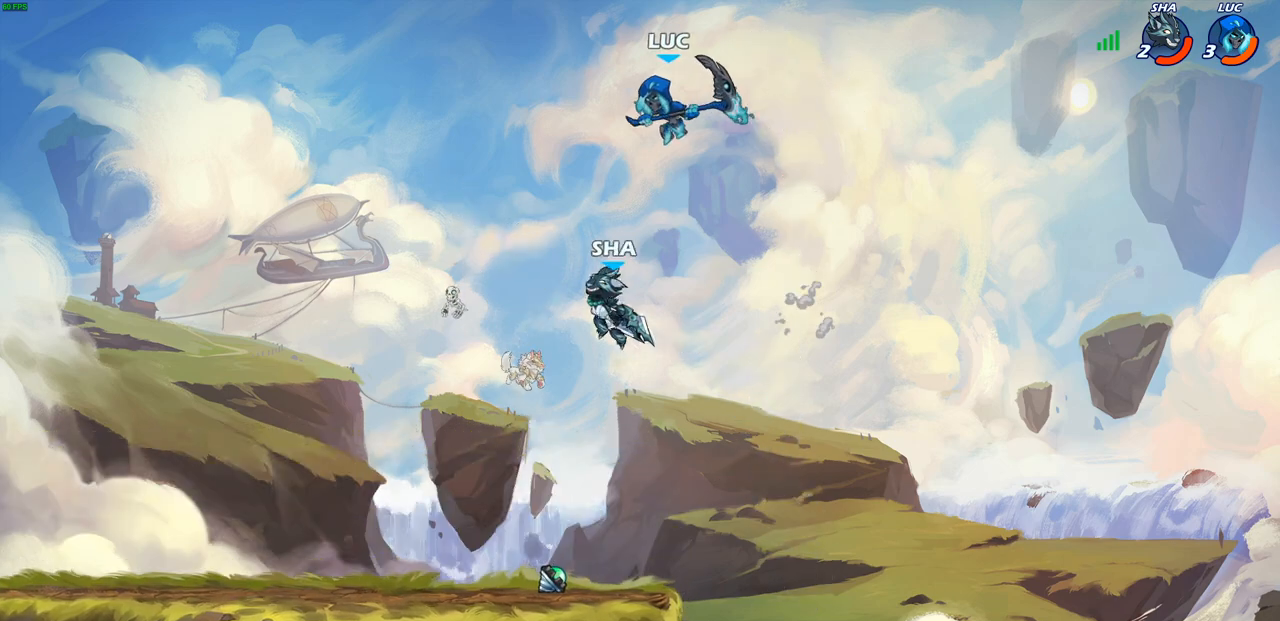
{"buttons": [], "left_stick": "center", "right_stick": "center", "events": [[67, "CIRCLE", "down"], [233, "CIRCLE", "up"], [333, "left_stick", "center"]]}
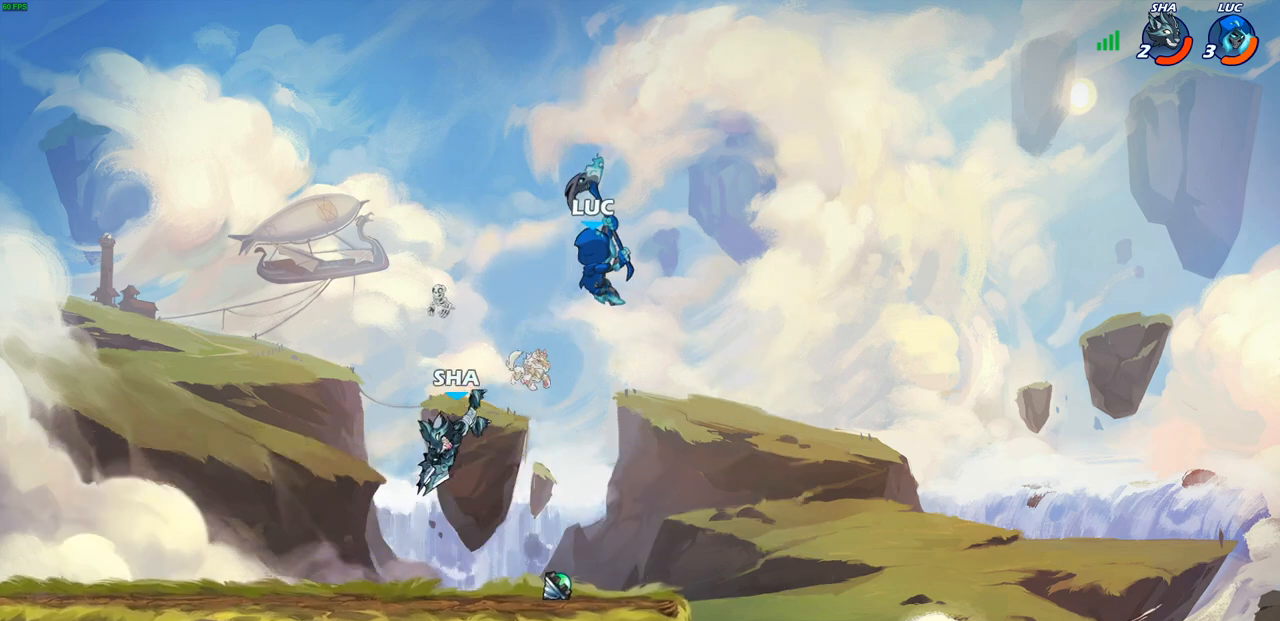
{"buttons": [], "left_stick": "right", "right_stick": "center", "events": [[367, "left_stick", "right"]]}
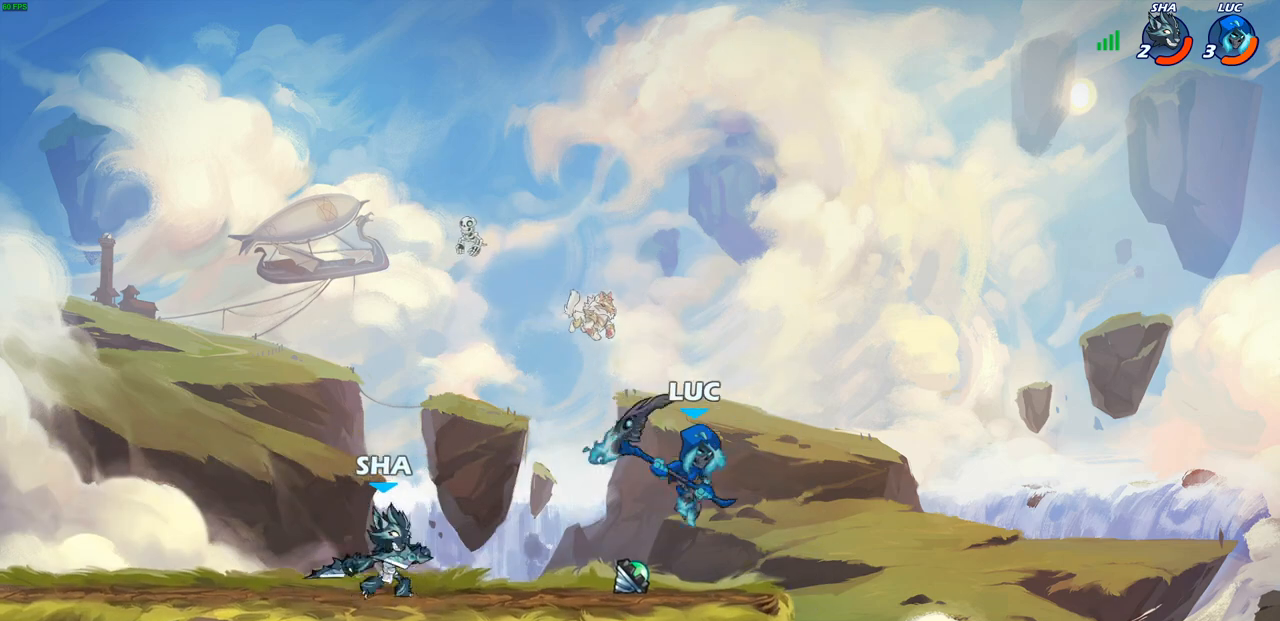
{"buttons": [], "left_stick": "center", "right_stick": "center", "events": [[200, "left_stick", "up-left"], [267, "CIRCLE", "down"], [317, "left_stick", "center"], [333, "CIRCLE", "up"]]}
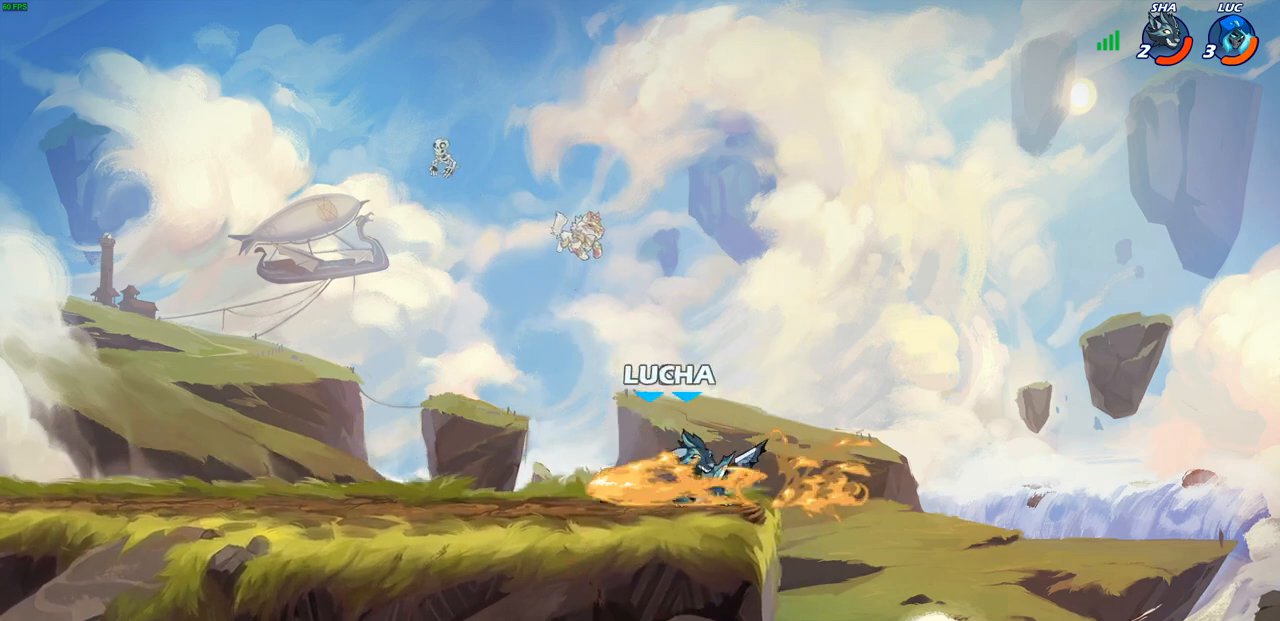
{"buttons": [], "left_stick": "right", "right_stick": "center", "events": [[467, "left_stick", "right"]]}
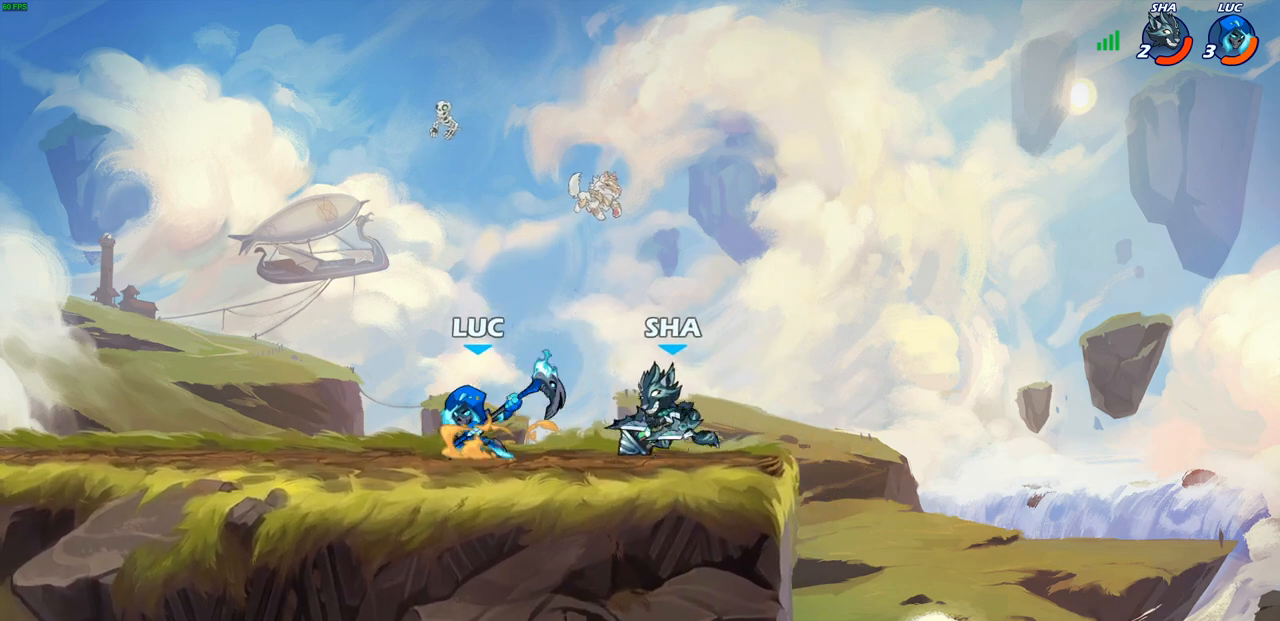
{"buttons": [], "left_stick": "up-left", "right_stick": "center", "events": [[17, "CROSS", "down"], [83, "left_stick", "up"], [133, "left_stick", "up-left"], [150, "CROSS", "up"], [150, "R2", "down"], [467, "R2", "up"]]}
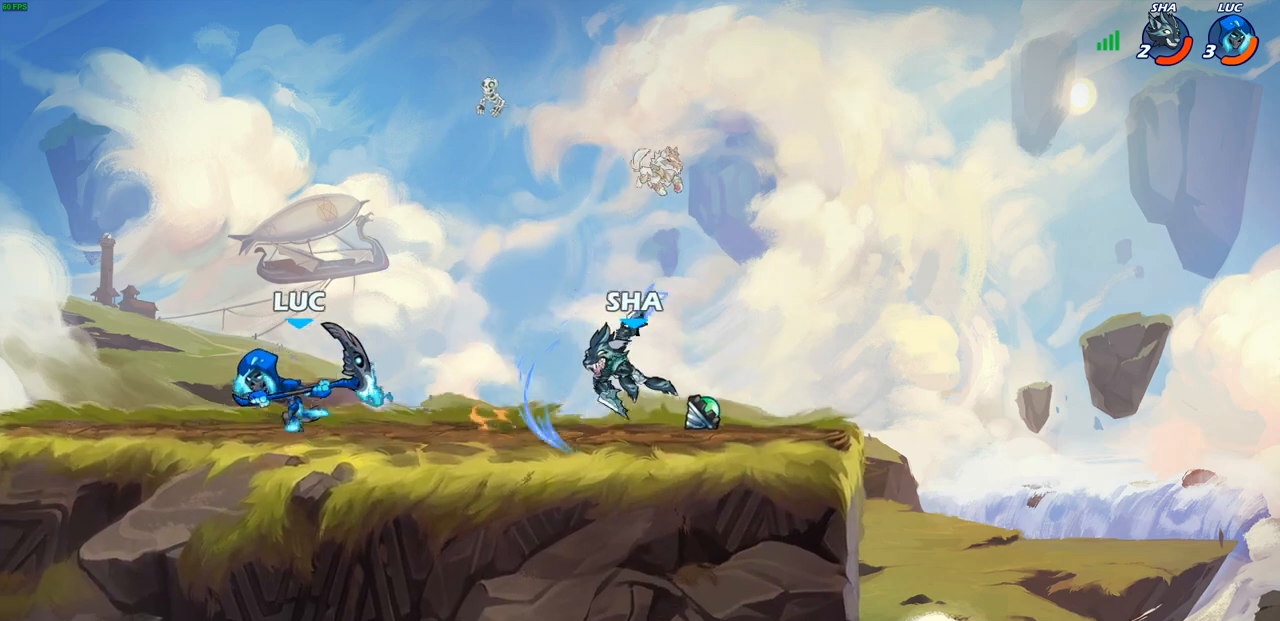
{"buttons": ["R2"], "left_stick": "up-left", "right_stick": "center", "events": [[50, "left_stick", "up-right"], [117, "left_stick", "right"], [267, "R1", "down"], [267, "R2", "down"], [433, "R1", "up"], [433, "R2", "up"], [433, "left_stick", "up-left"], [467, "R2", "down"]]}
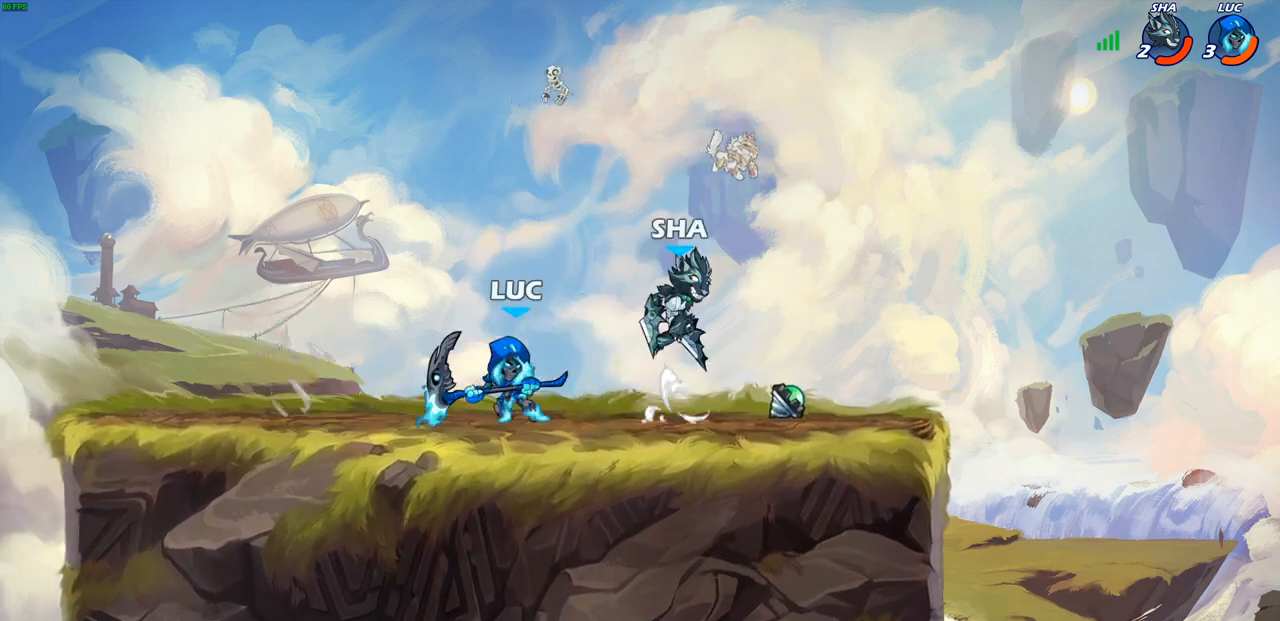
{"buttons": [], "left_stick": "up-left", "right_stick": "center", "events": [[117, "R1", "down"], [183, "R1", "up"], [183, "R2", "up"], [300, "left_stick", "center"], [367, "left_stick", "up-left"]]}
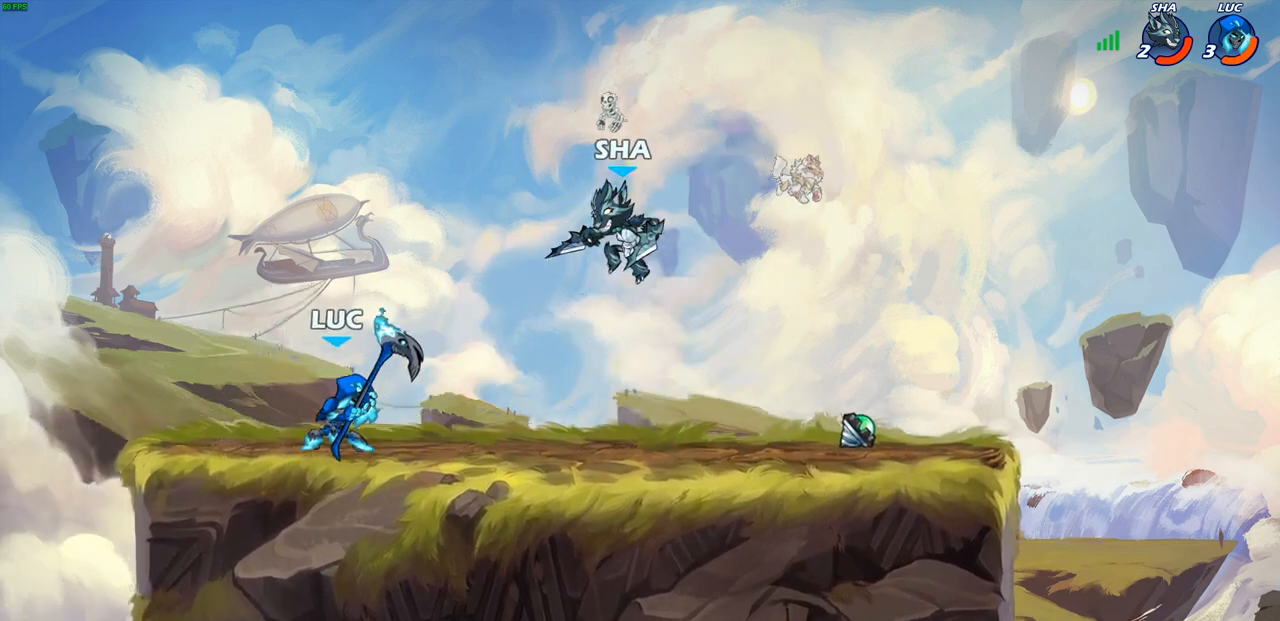
{"buttons": ["SQUARE", "R2"], "left_stick": "right", "right_stick": "center", "events": [[183, "left_stick", "up-right"], [300, "left_stick", "right"], [383, "R2", "down"], [450, "SQUARE", "down"]]}
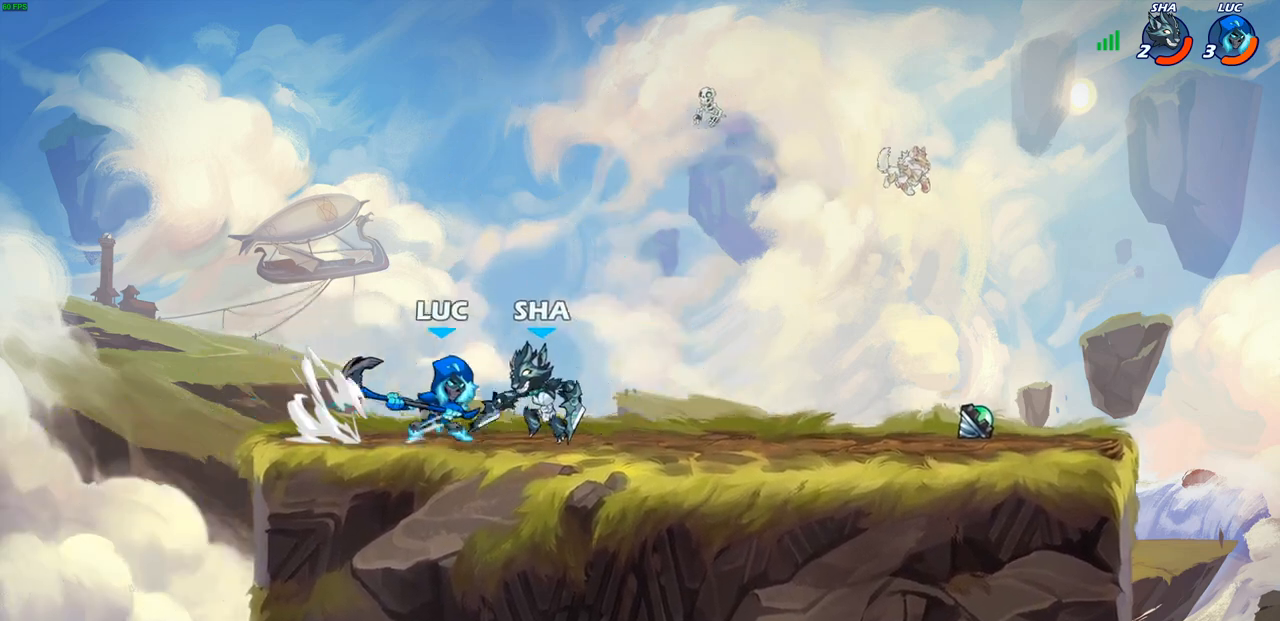
{"buttons": [], "left_stick": "right", "right_stick": "center", "events": [[17, "R2", "up"], [33, "SQUARE", "up"]]}
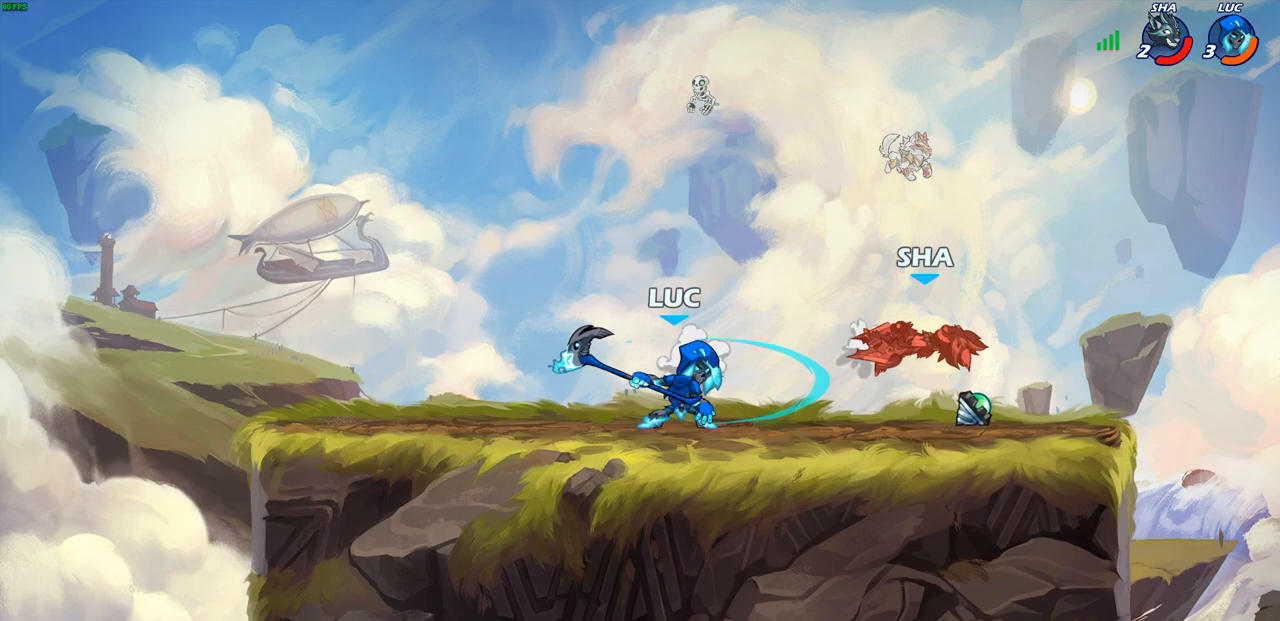
{"buttons": [], "left_stick": "left", "right_stick": "center", "events": [[150, "R2", "down"], [167, "left_stick", "down"], [233, "R1", "down"], [317, "left_stick", "down-left"], [383, "R1", "up"], [383, "R2", "up"], [433, "left_stick", "left"]]}
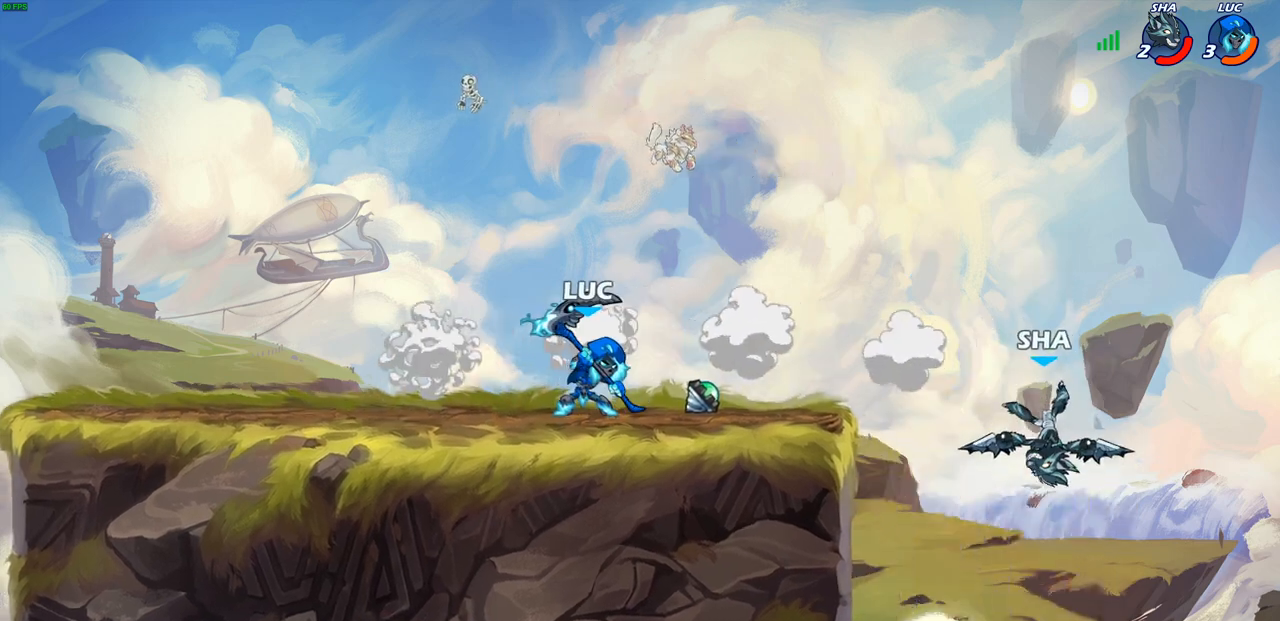
{"buttons": ["CROSS", "R2"], "left_stick": "up-right", "right_stick": "center", "events": [[133, "left_stick", "up-right"], [350, "R2", "down"], [417, "CROSS", "down"]]}
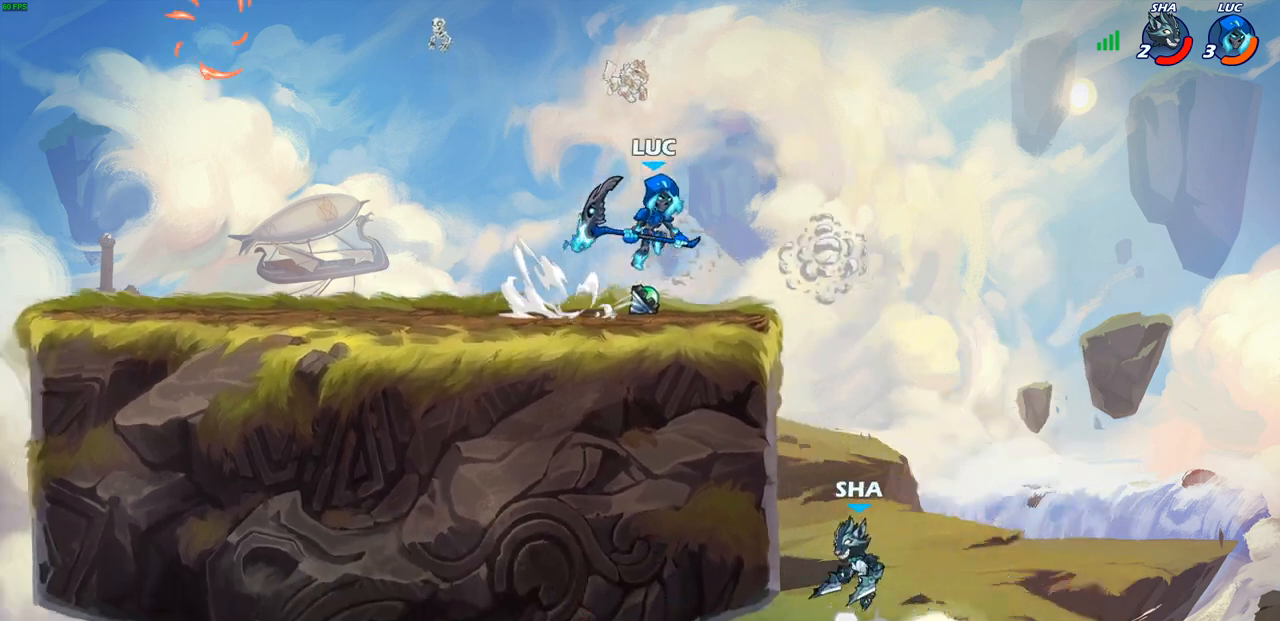
{"buttons": [], "left_stick": "down", "right_stick": "center", "events": [[50, "R2", "up"], [67, "CROSS", "up"], [183, "left_stick", "down-right"], [250, "left_stick", "down"], [383, "SQUARE", "down"], [500, "SQUARE", "up"]]}
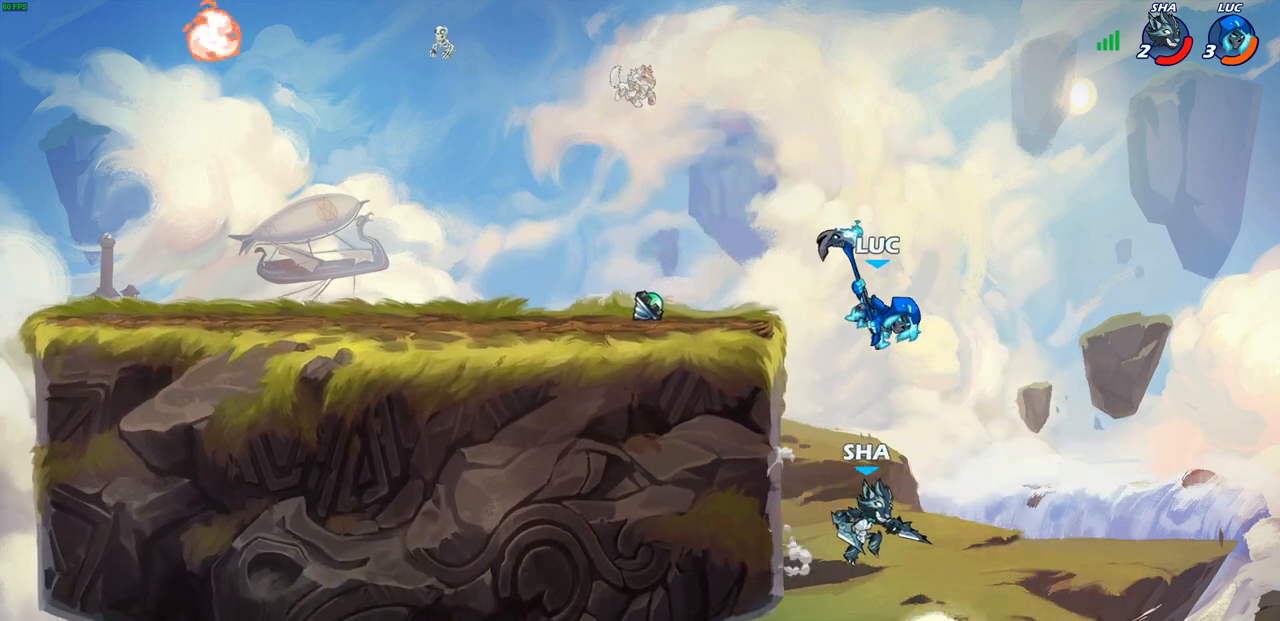
{"buttons": [], "left_stick": "right", "right_stick": "center", "events": [[17, "SQUARE", "down"], [33, "SQUARE", "up"], [50, "left_stick", "down-right"], [300, "left_stick", "right"]]}
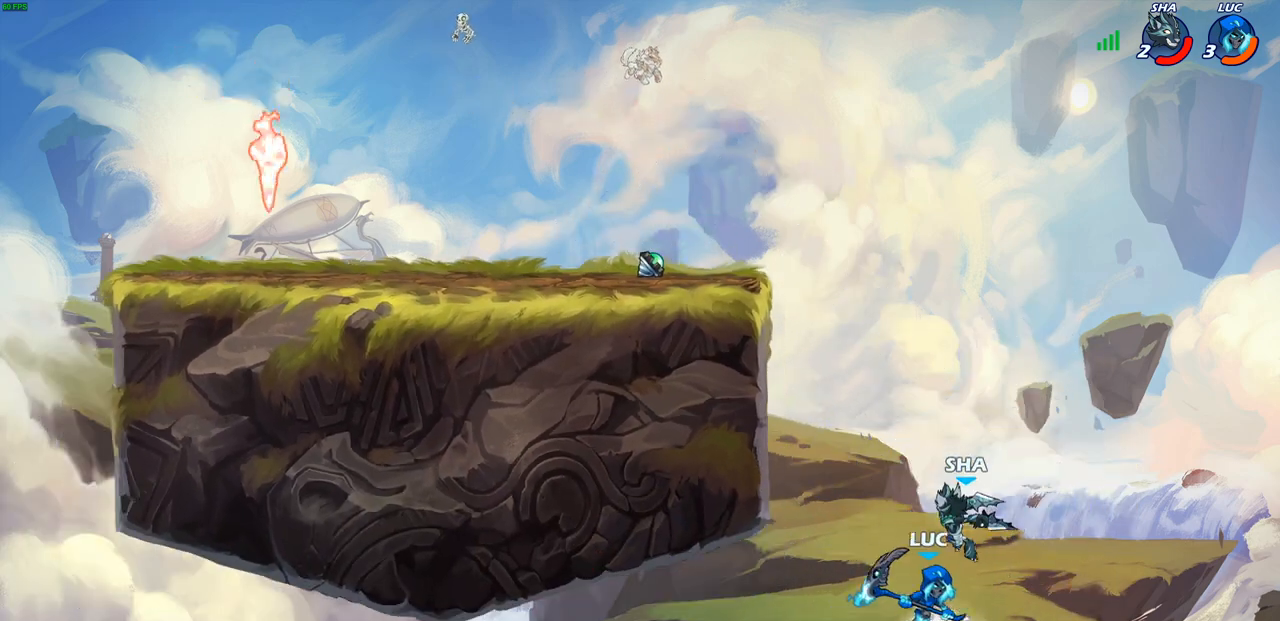
{"buttons": ["SQUARE"], "left_stick": "left", "right_stick": "center", "events": [[100, "CROSS", "down"], [133, "left_stick", "up"], [217, "left_stick", "center"], [250, "CROSS", "up"], [283, "left_stick", "up-left"], [433, "left_stick", "left"], [483, "SQUARE", "down"]]}
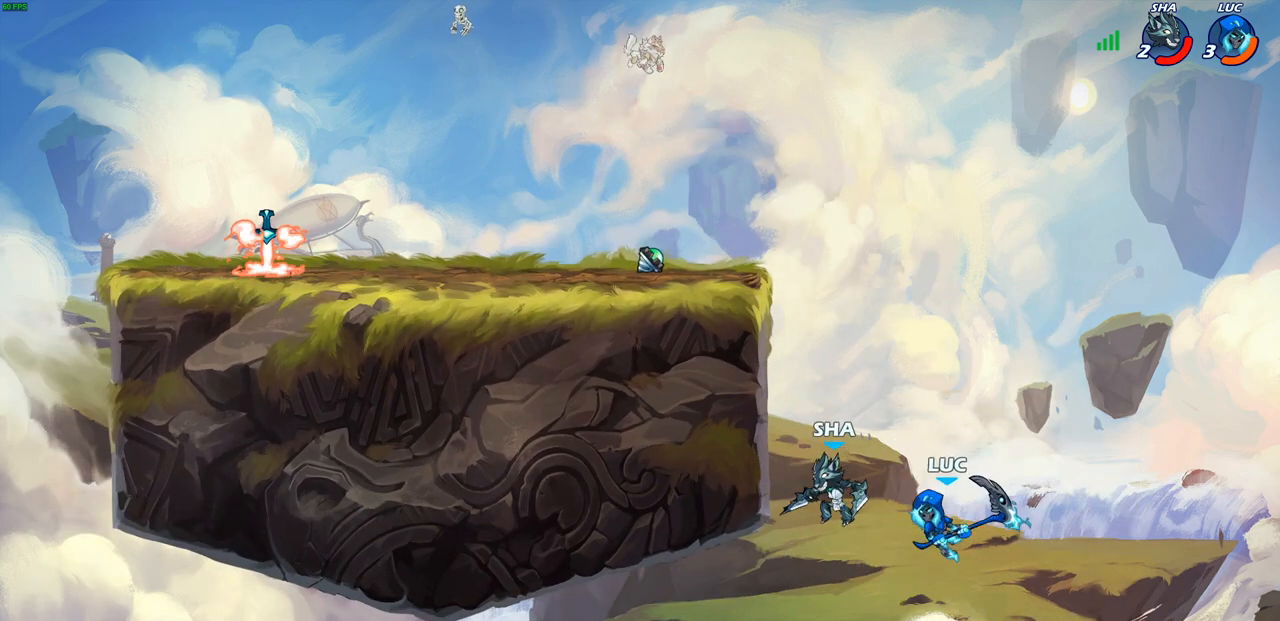
{"buttons": [], "left_stick": "up-right", "right_stick": "center", "events": [[83, "SQUARE", "up"], [183, "left_stick", "right"], [467, "left_stick", "up-right"]]}
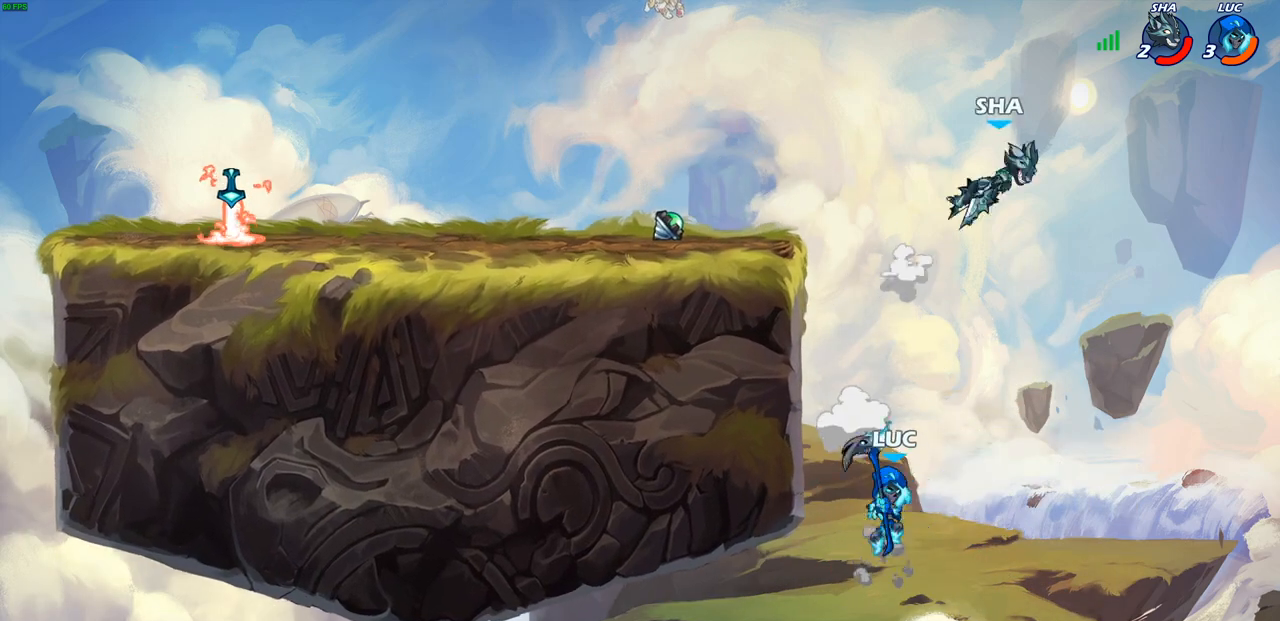
{"buttons": ["CROSS"], "left_stick": "up-right", "right_stick": "center", "events": [[33, "left_stick", "up-left"], [100, "R2", "down"], [383, "R2", "up"], [400, "left_stick", "up-right"], [450, "CROSS", "down"]]}
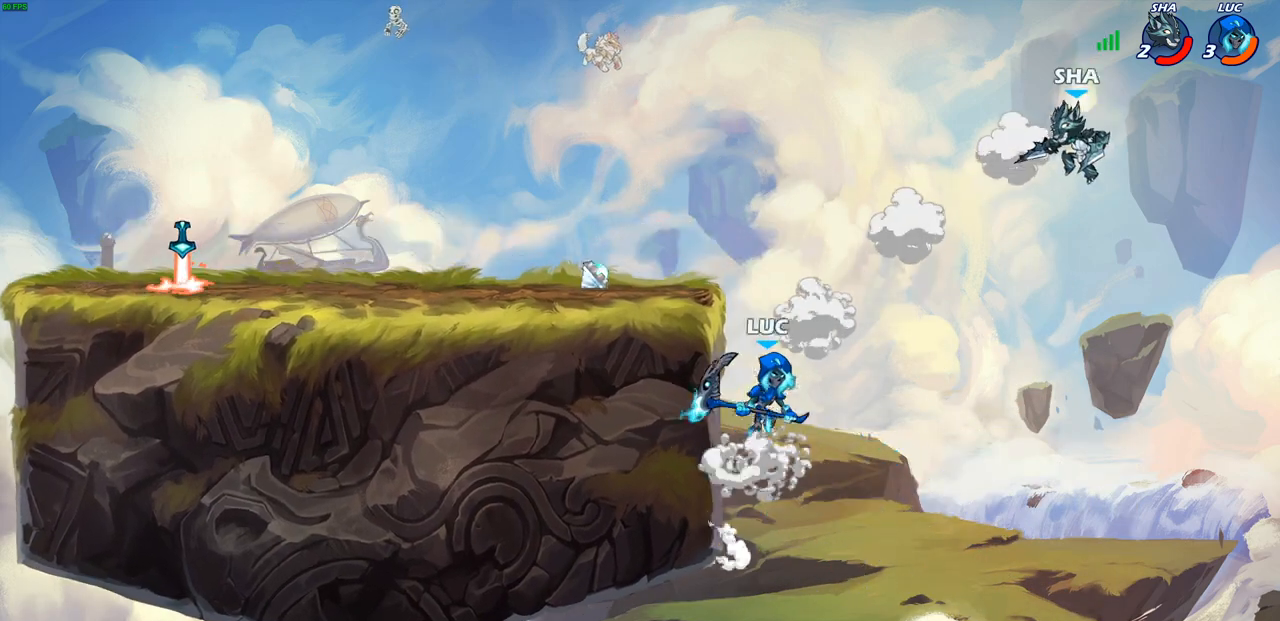
{"buttons": [], "left_stick": "right", "right_stick": "center", "events": [[83, "CROSS", "up"], [183, "SQUARE", "down"], [200, "left_stick", "down"], [267, "SQUARE", "up"], [350, "left_stick", "right"]]}
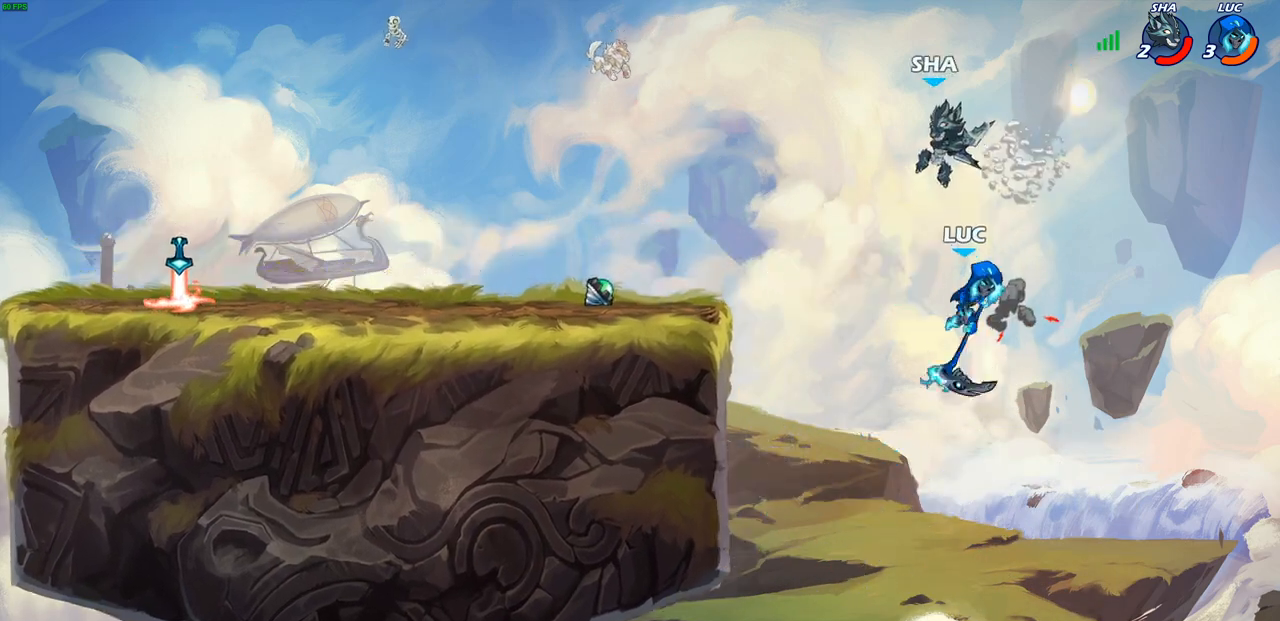
{"buttons": ["CIRCLE"], "left_stick": "center", "right_stick": "center", "events": [[217, "left_stick", "center"], [300, "left_stick", "up-left"], [383, "CIRCLE", "down"], [500, "left_stick", "center"]]}
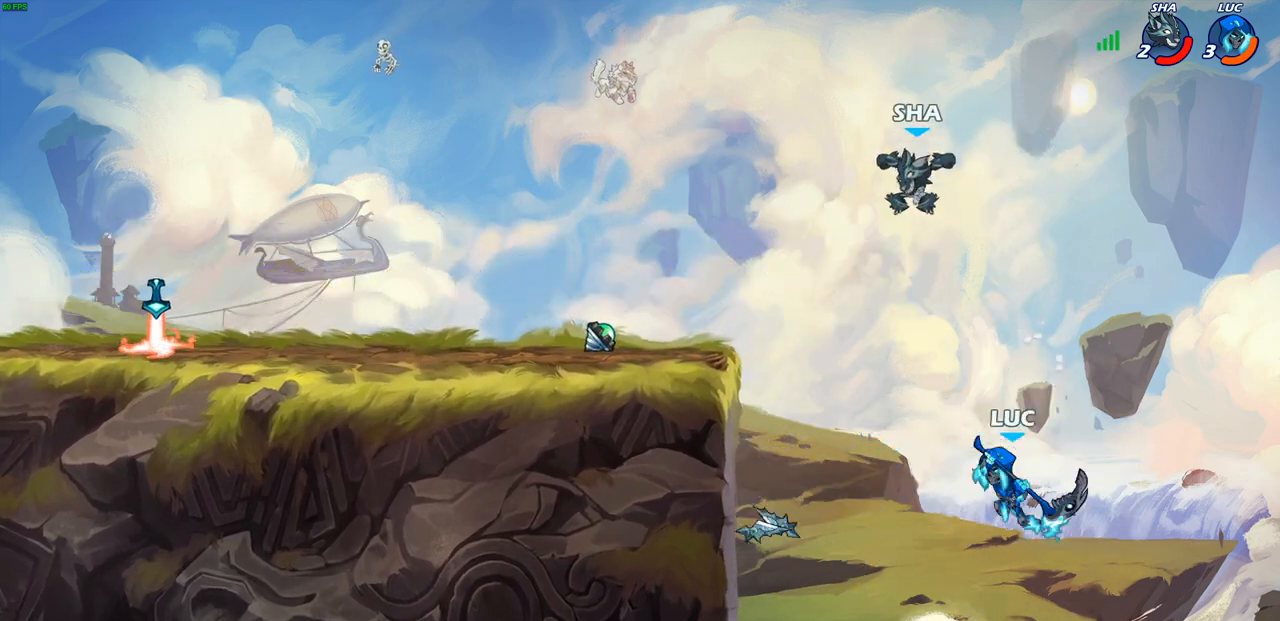
{"buttons": [], "left_stick": "left", "right_stick": "center", "events": [[33, "CIRCLE", "up"], [317, "left_stick", "left"]]}
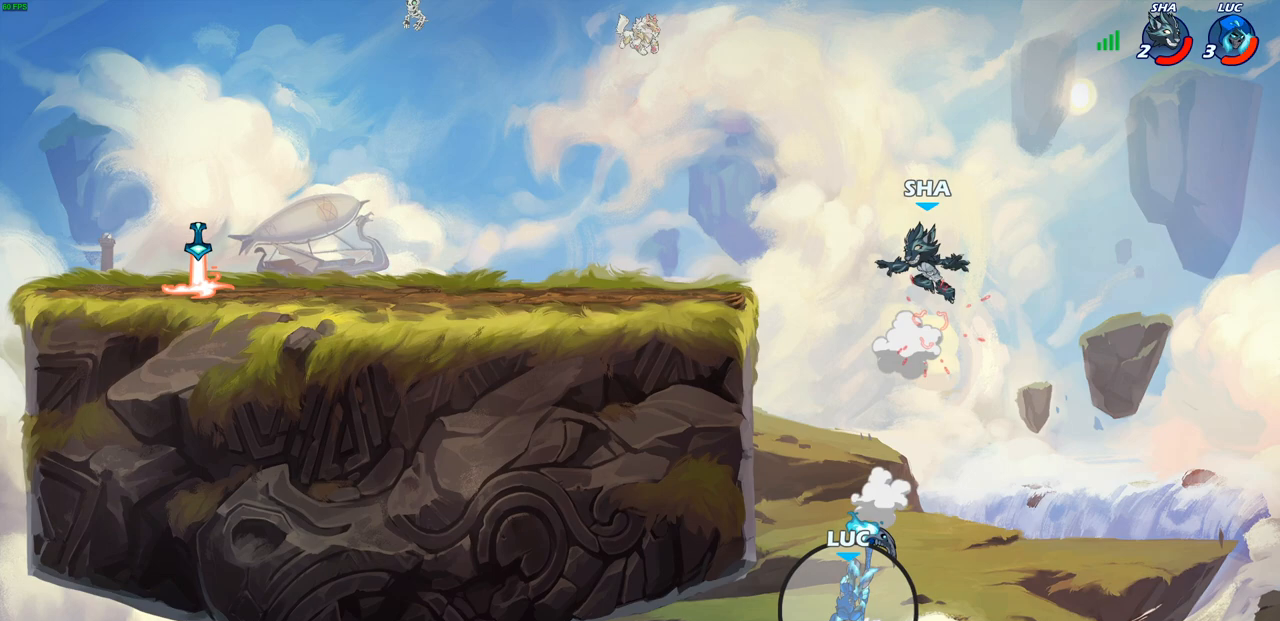
{"buttons": ["CROSS"], "left_stick": "up-left", "right_stick": "center", "events": [[33, "left_stick", "center"], [200, "left_stick", "up-right"], [467, "CROSS", "down"], [500, "left_stick", "up-left"]]}
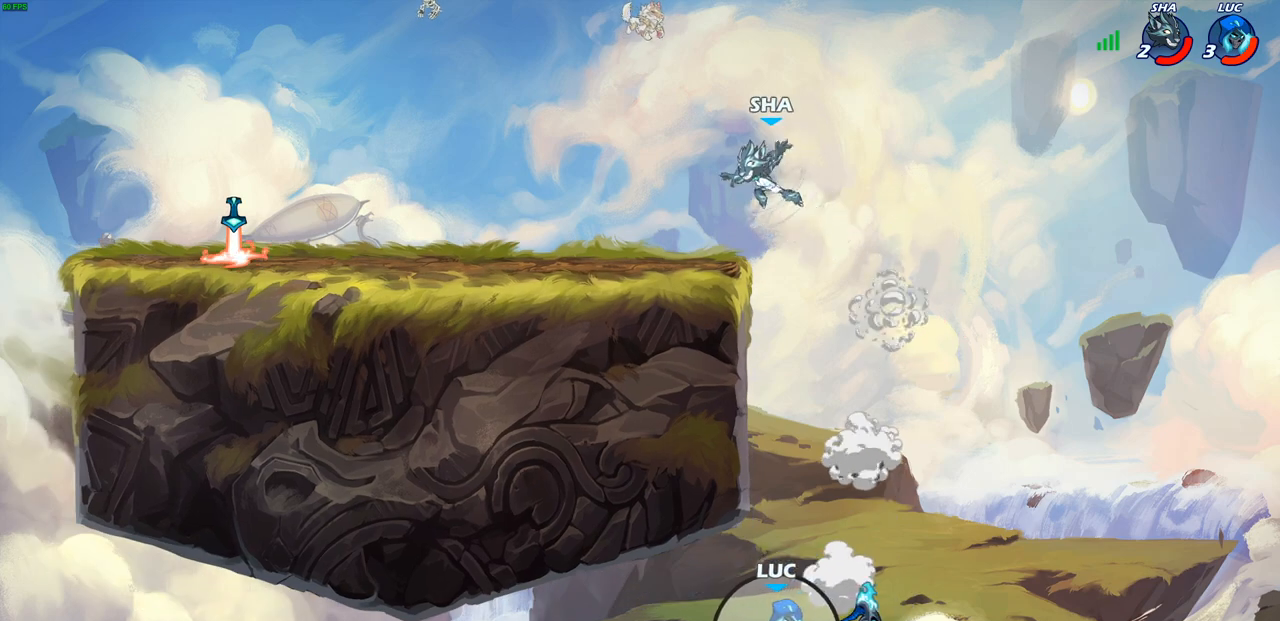
{"buttons": [], "left_stick": "up-left", "right_stick": "center", "events": [[100, "CROSS", "up"], [150, "left_stick", "left"], [217, "CROSS", "down"], [333, "CROSS", "up"], [400, "left_stick", "up-left"], [417, "CROSS", "down"], [450, "CROSS", "up"]]}
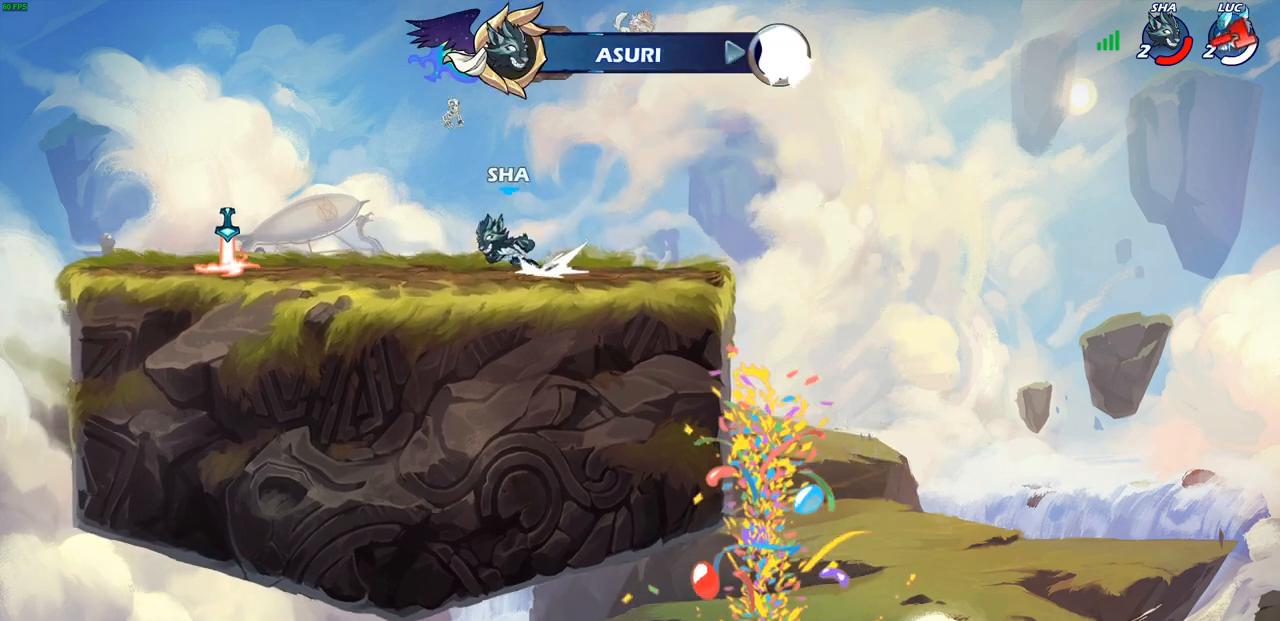
{"buttons": [], "left_stick": "center", "right_stick": "center", "events": [[50, "left_stick", "center"]]}
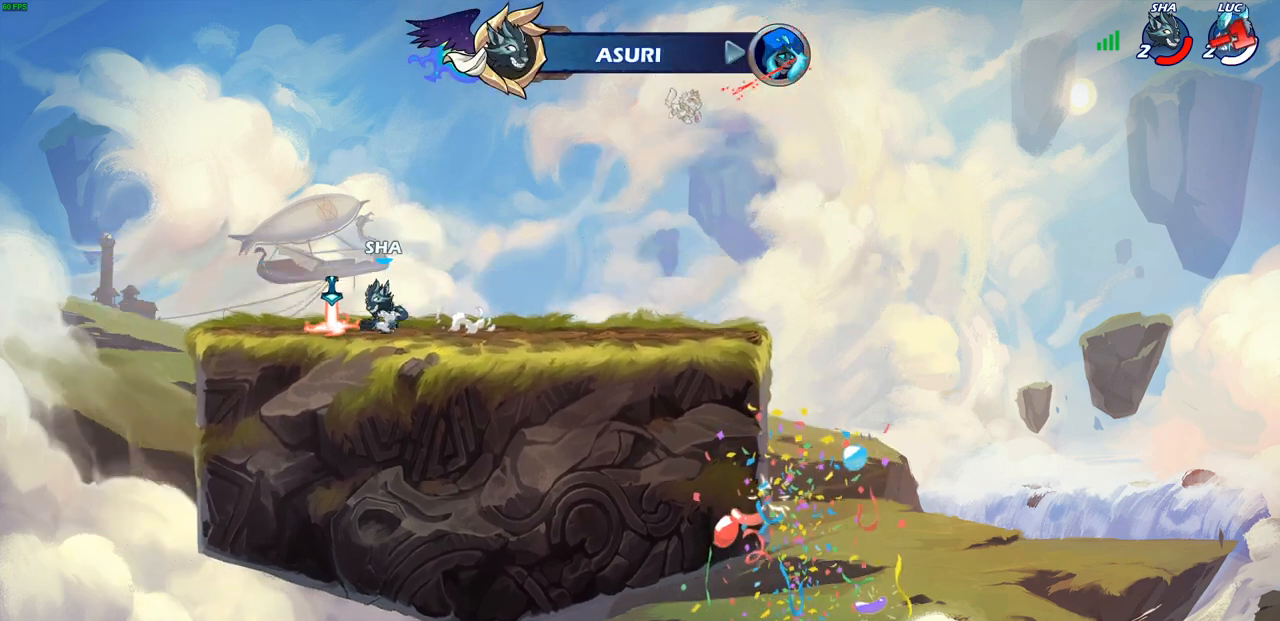
{"buttons": [], "left_stick": "center", "right_stick": "center", "events": []}
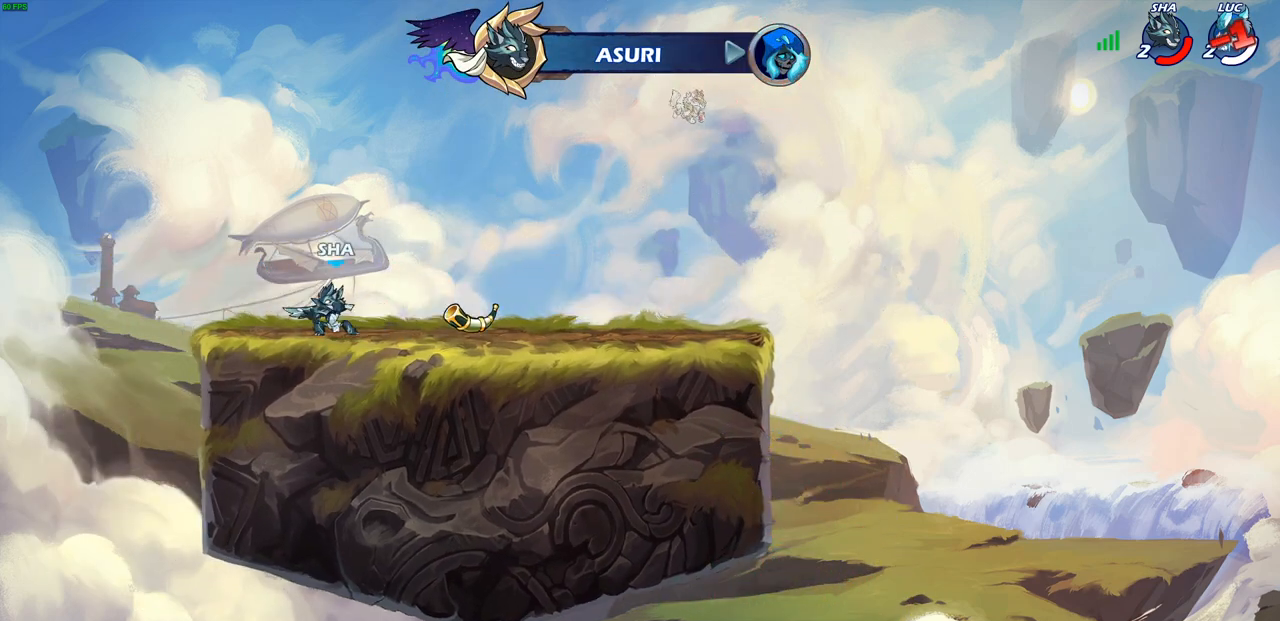
{"buttons": [], "left_stick": "center", "right_stick": "center", "events": []}
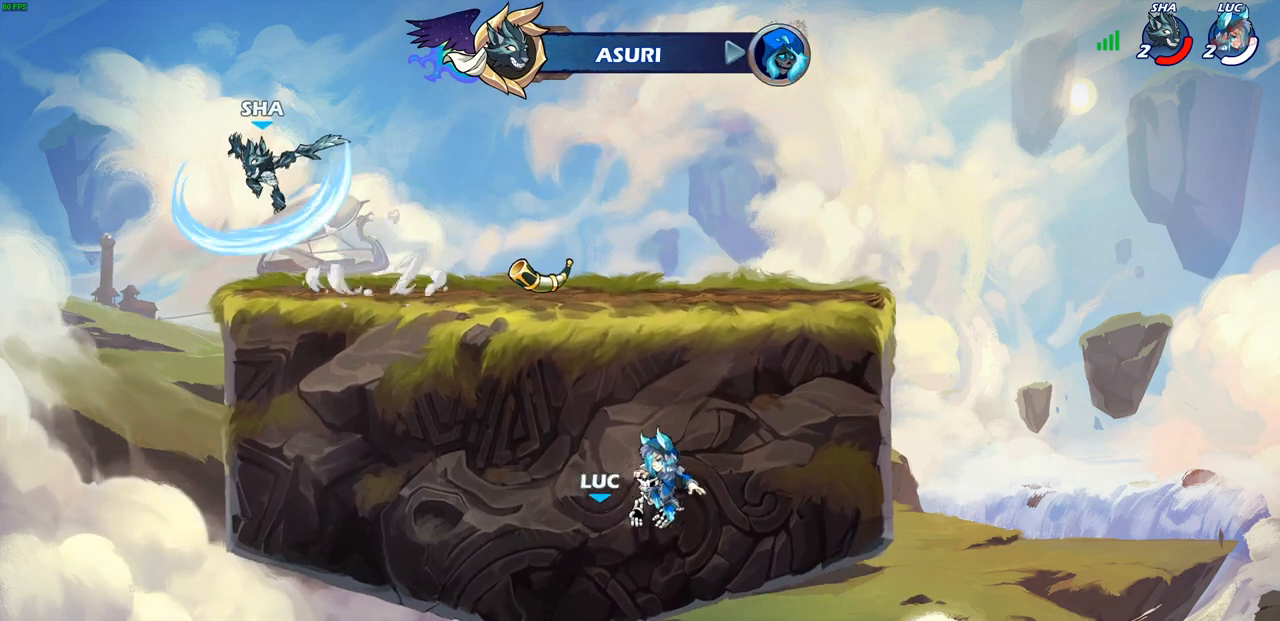
{"buttons": [], "left_stick": "center", "right_stick": "center", "events": []}
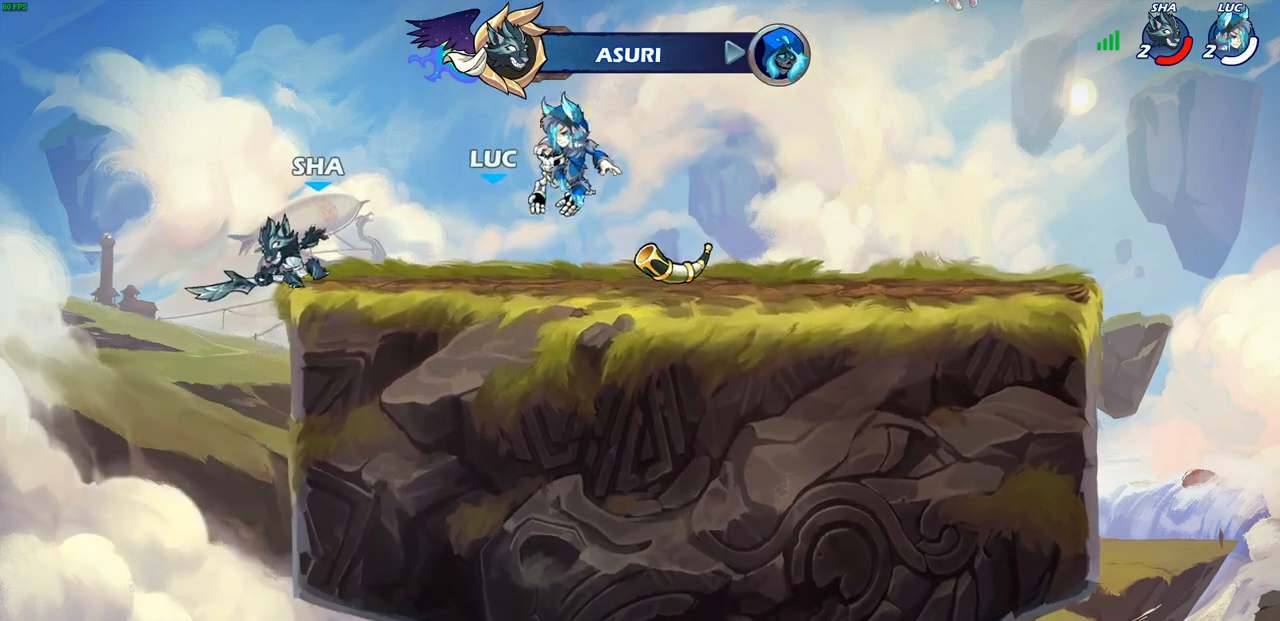
{"buttons": [], "left_stick": "center", "right_stick": "center", "events": []}
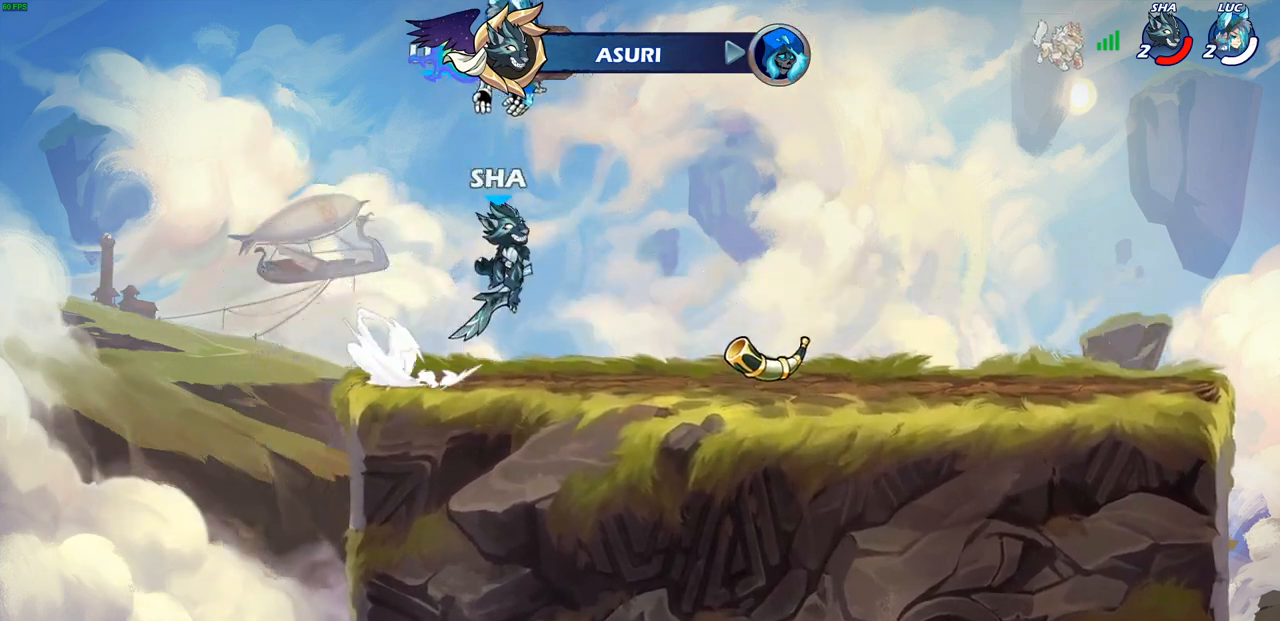
{"buttons": [], "left_stick": "center", "right_stick": "center", "events": []}